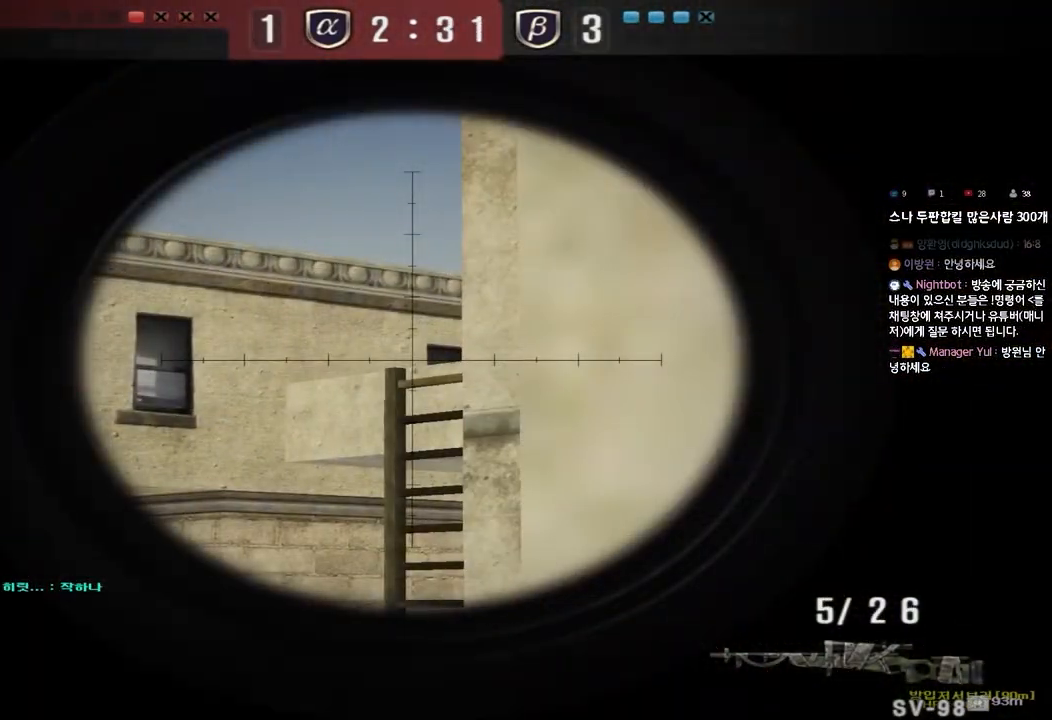
Gameplay with keyboard; each line is a JSON object with the keys held at the frame after it. "events" lists presses ("down") and releases ("up") of "a", "ctrl", "d", "e", "f", "q", "r", "s", "shift", "space", "tab" and "w" between this image and that frame as [ms after this image, input, new state], when the widget could be followed in between. No other keys are recorded. Mouse input is not recorded.
{"keys": ["shift"], "events": [[117, "d", "down"], [167, "d", "up"]]}
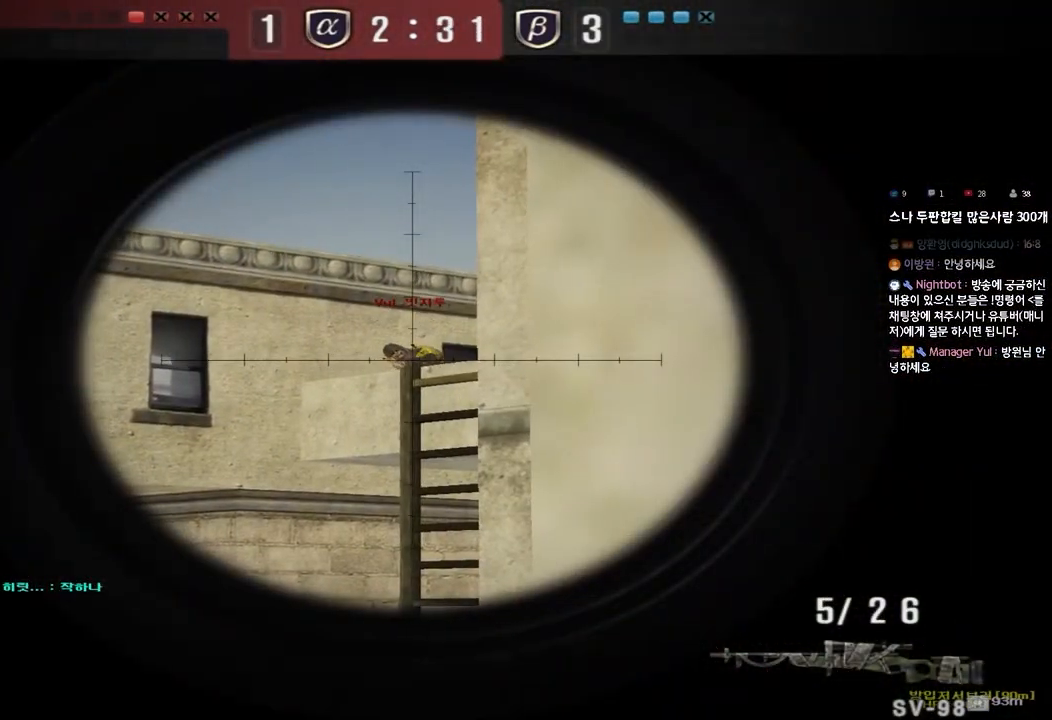
{"keys": ["a", "shift", "w"], "events": [[200, "d", "down"], [350, "d", "up"], [433, "a", "down"], [450, "w", "down"]]}
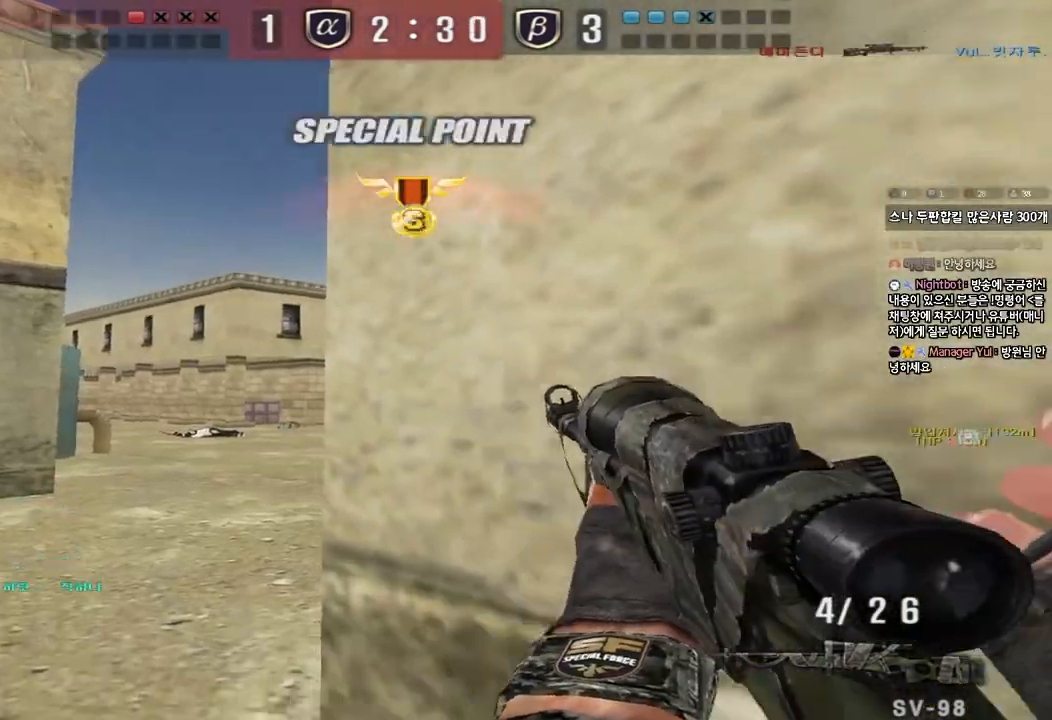
{"keys": ["ctrl"], "events": [[17, "shift", "up"], [433, "ctrl", "down"], [450, "w", "up"], [467, "a", "up"]]}
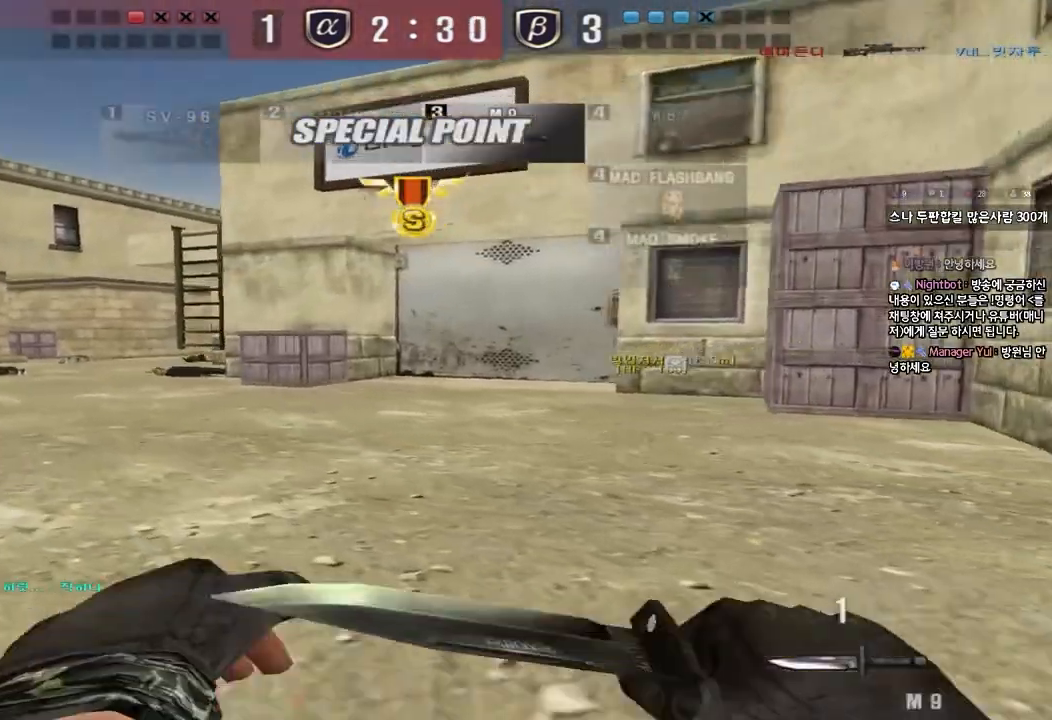
{"keys": [], "events": [[50, "a", "down"], [50, "w", "down"], [67, "ctrl", "up"], [383, "ctrl", "down"], [400, "w", "up"], [417, "a", "up"], [483, "ctrl", "up"]]}
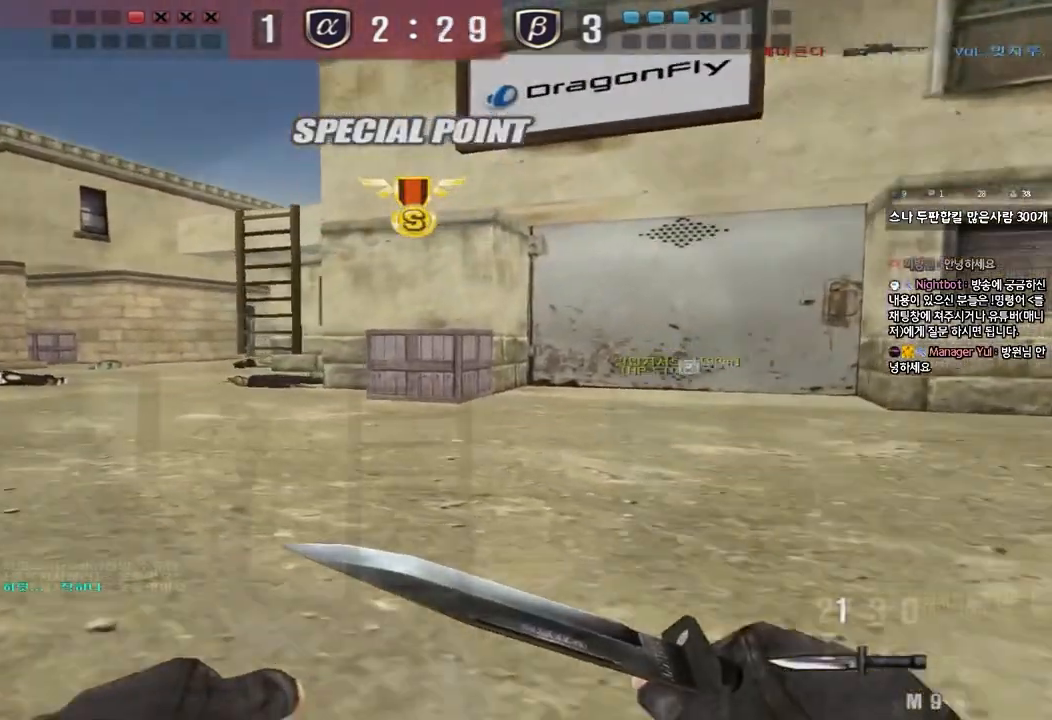
{"keys": ["d", "s", "shift"], "events": [[17, "a", "down"], [17, "w", "down"], [67, "a", "up"], [67, "shift", "down"], [200, "w", "up"], [500, "d", "down"], [500, "s", "down"]]}
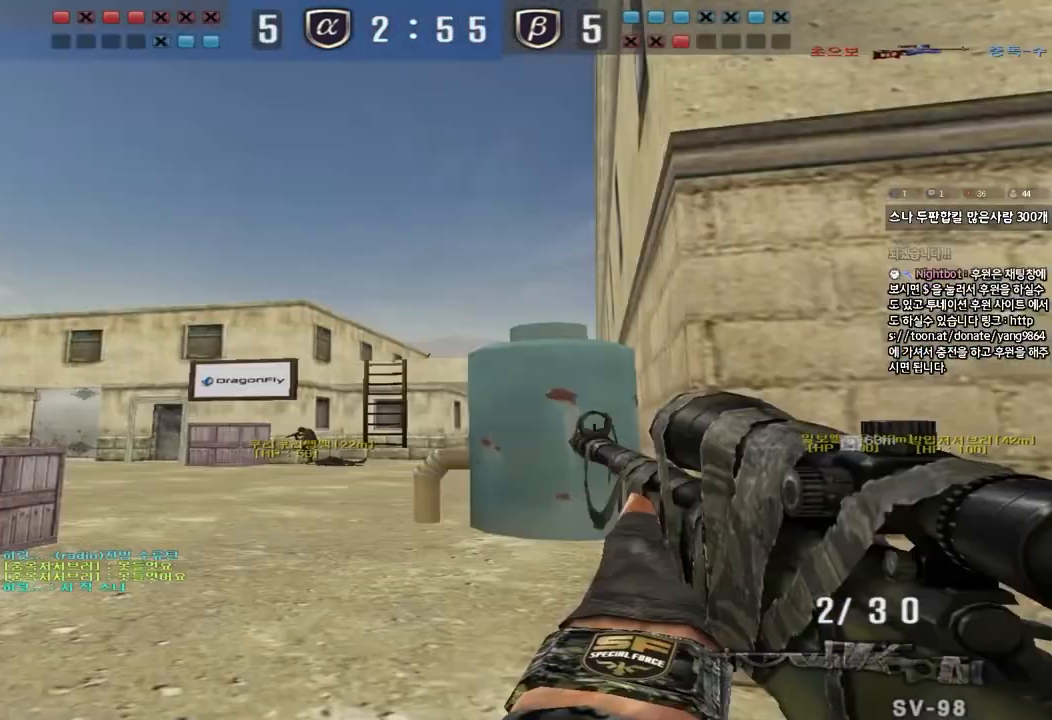
{"keys": ["shift"], "events": [[133, "a", "down"], [133, "d", "up"], [300, "s", "up"], [317, "a", "up"]]}
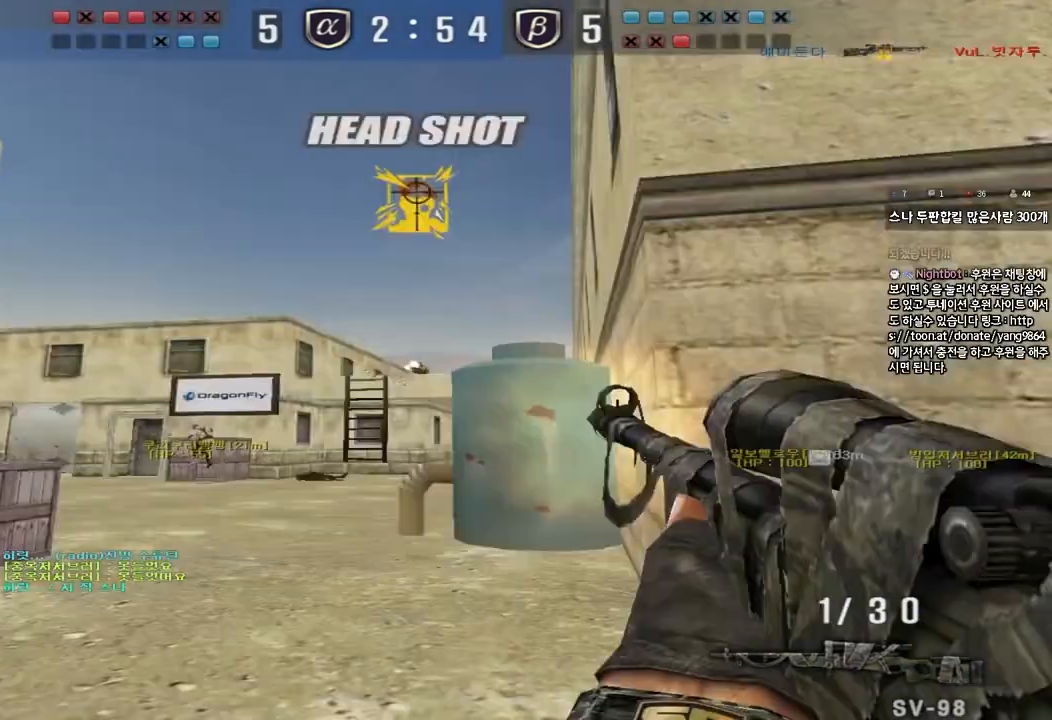
{"keys": ["a", "w"], "events": [[67, "w", "down"], [83, "d", "down"], [117, "shift", "up"], [250, "shift", "down"], [250, "w", "up"], [267, "d", "up"], [317, "a", "down"], [350, "w", "down"], [400, "shift", "up"]]}
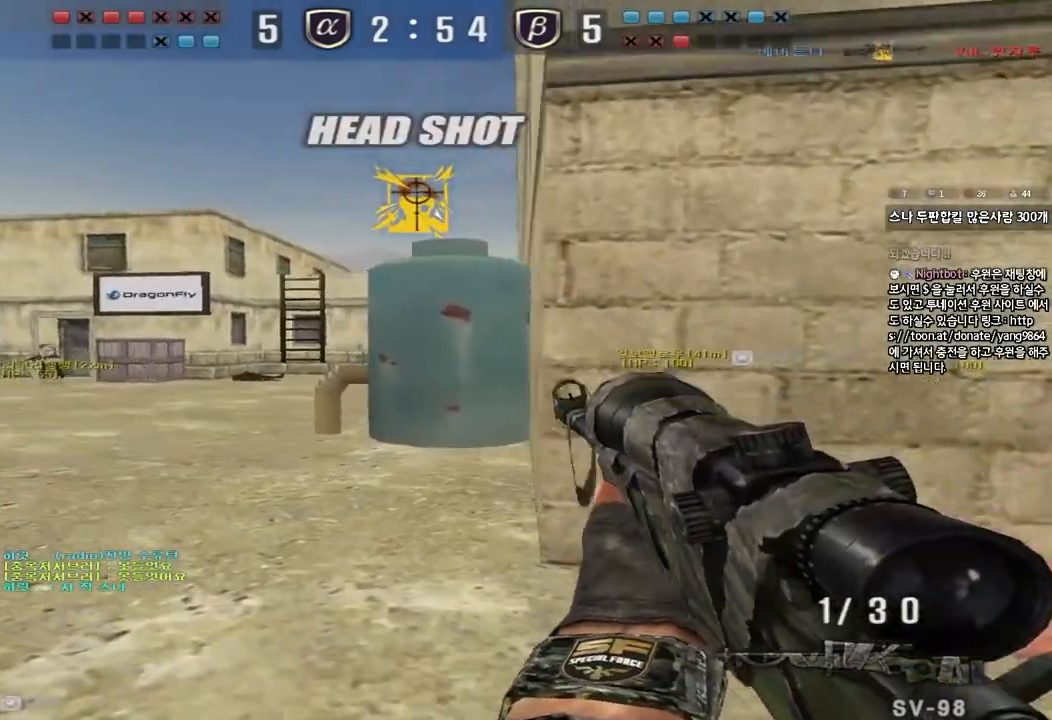
{"keys": ["a", "s", "shift"], "events": [[100, "shift", "down"], [100, "w", "up"], [117, "a", "up"], [217, "a", "down"], [217, "w", "down"], [233, "shift", "up"], [283, "s", "down"], [317, "s", "up"], [317, "w", "up"], [350, "a", "up"], [350, "shift", "down"], [417, "a", "down"], [433, "s", "down"]]}
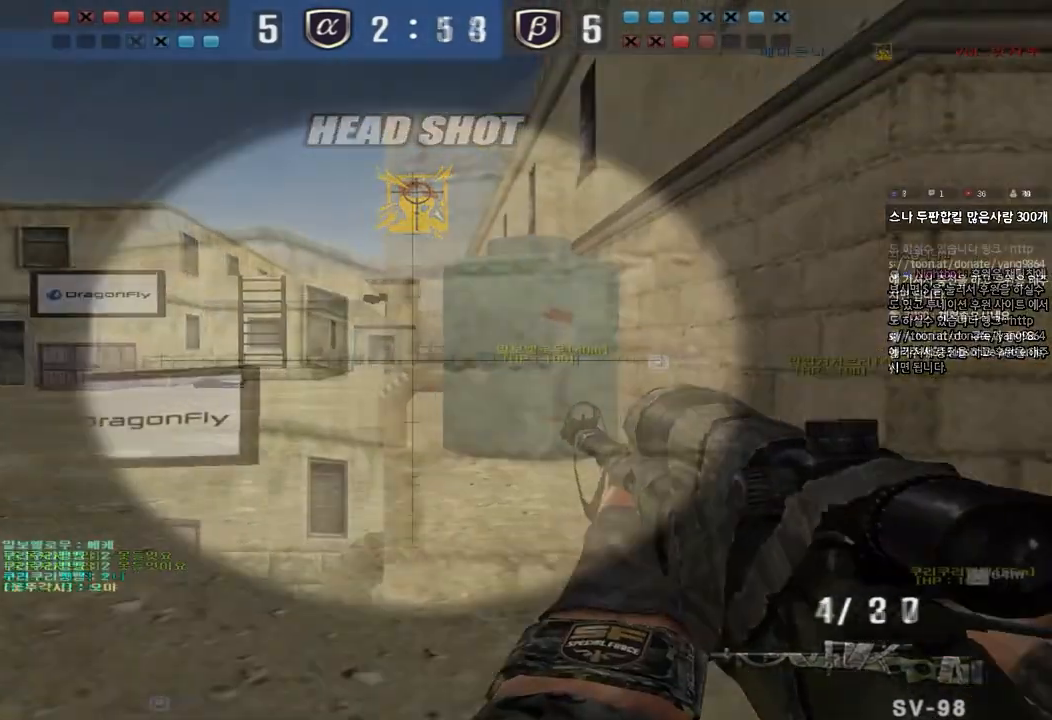
{"keys": ["shift"], "events": [[317, "s", "up"], [333, "a", "up"]]}
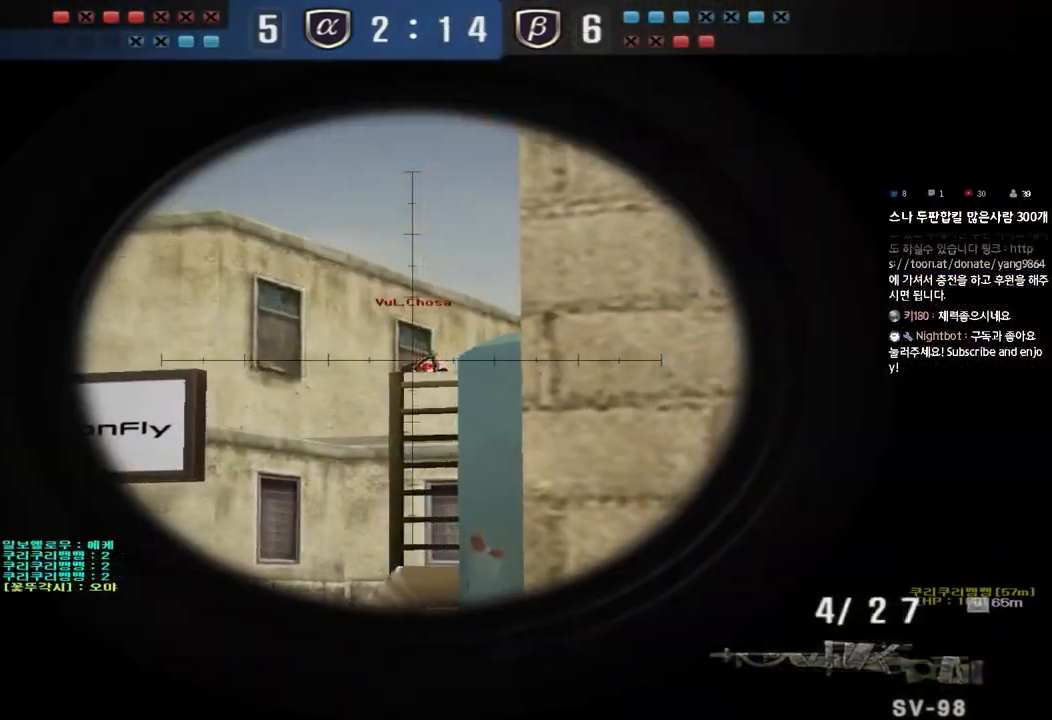
{"keys": ["ctrl"], "events": [[150, "d", "down"], [150, "w", "down"], [167, "shift", "up"], [433, "ctrl", "down"], [450, "d", "up"], [450, "w", "up"]]}
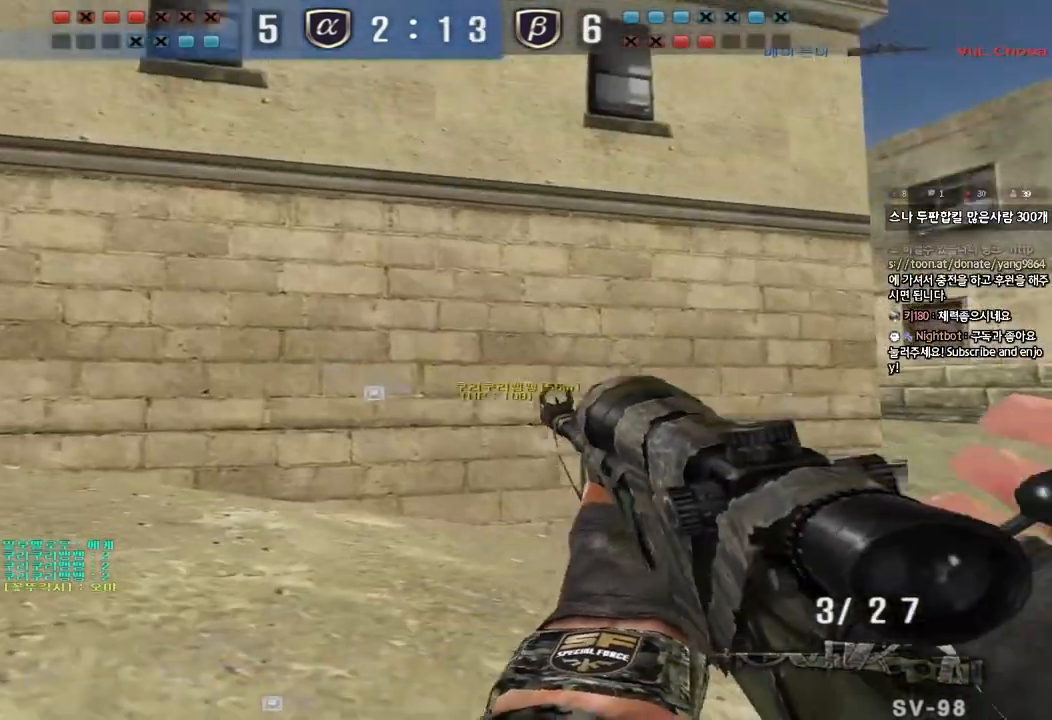
{"keys": ["a", "w"], "events": [[33, "d", "down"], [33, "w", "down"], [50, "ctrl", "up"], [83, "d", "up"], [133, "a", "down"]]}
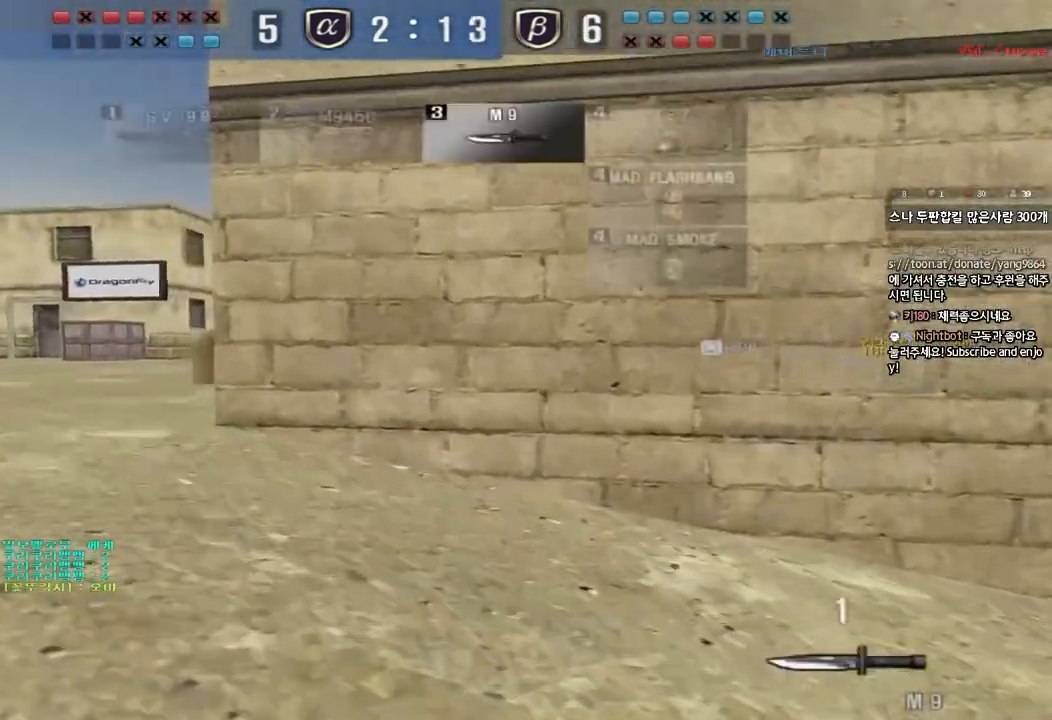
{"keys": [], "events": [[217, "a", "up"], [267, "w", "up"]]}
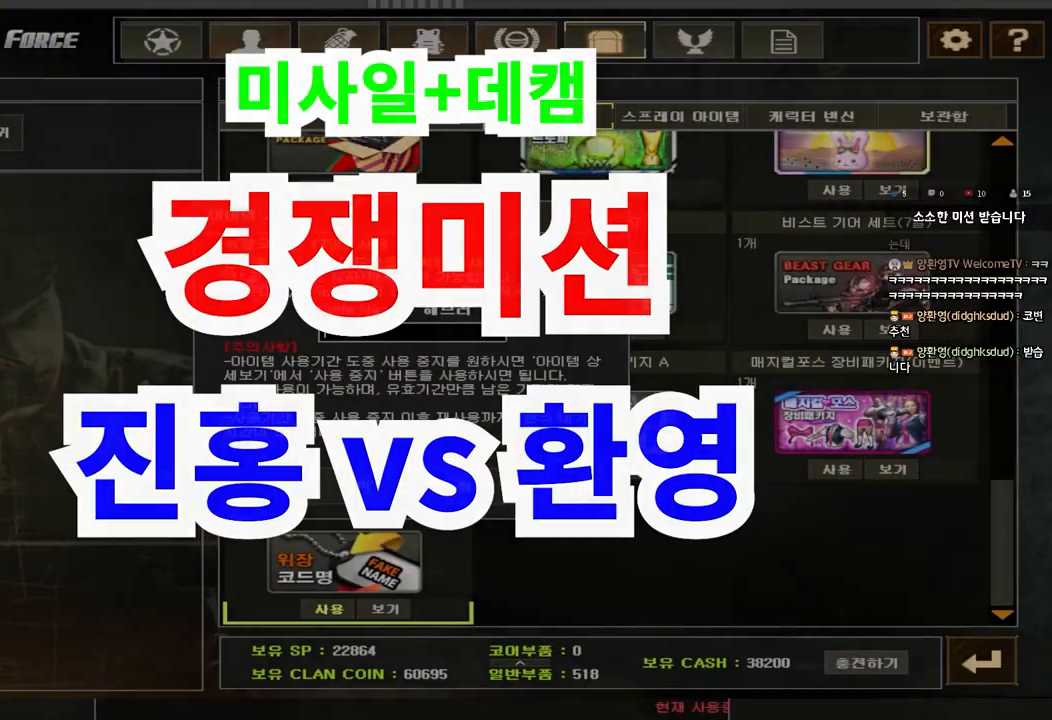
{"keys": [], "events": []}
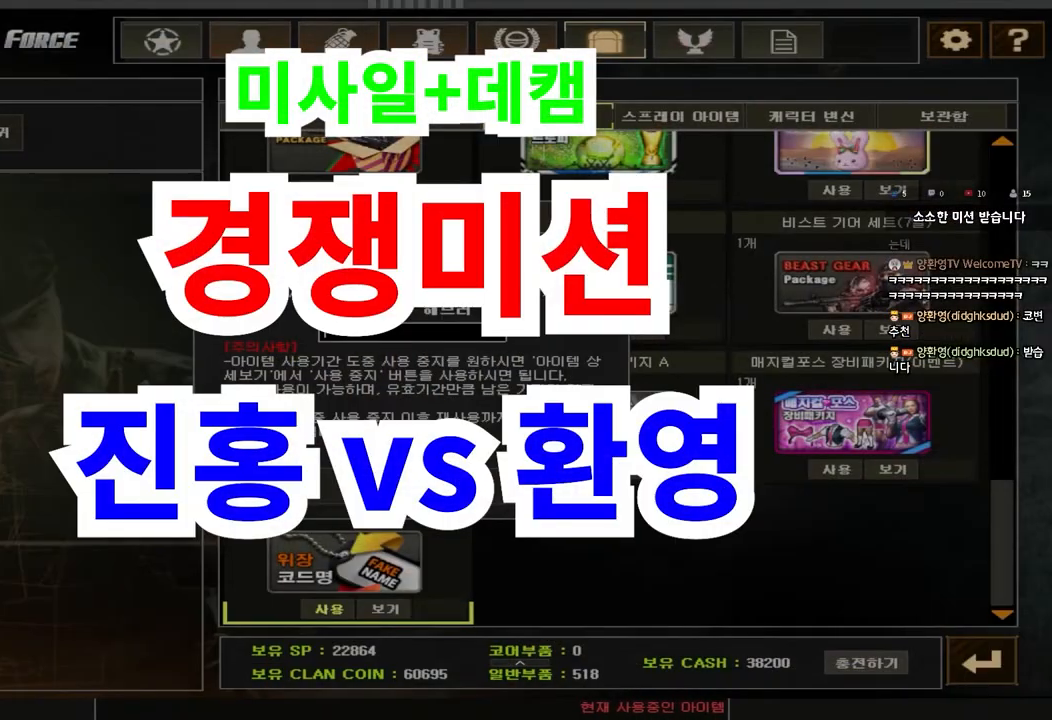
{"keys": [], "events": []}
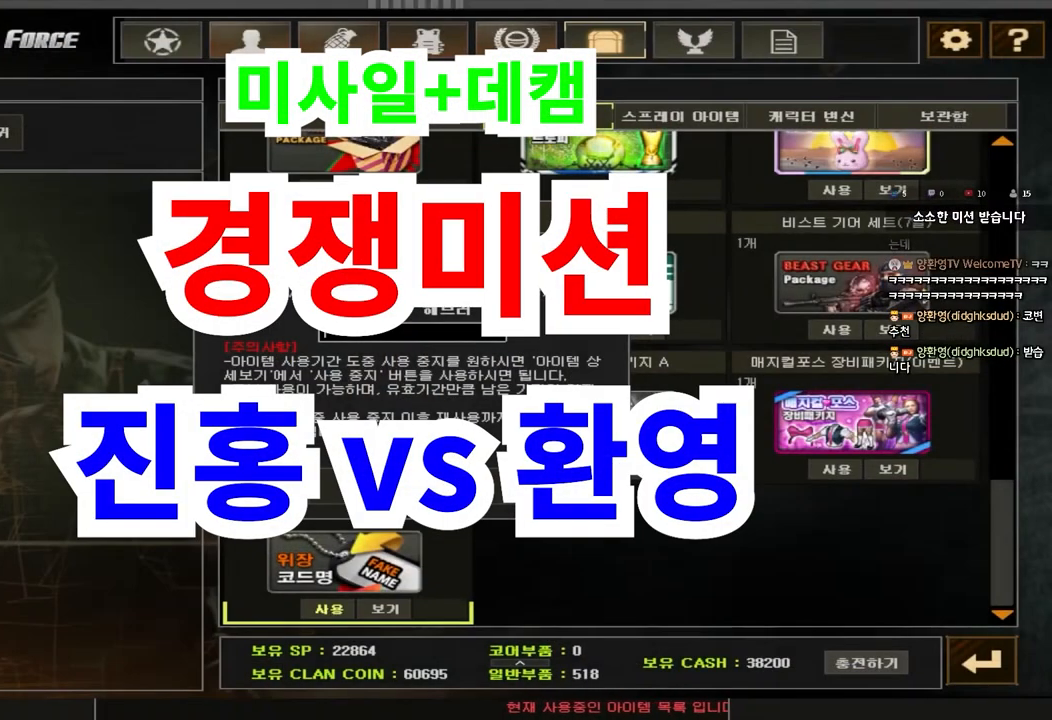
{"keys": [], "events": []}
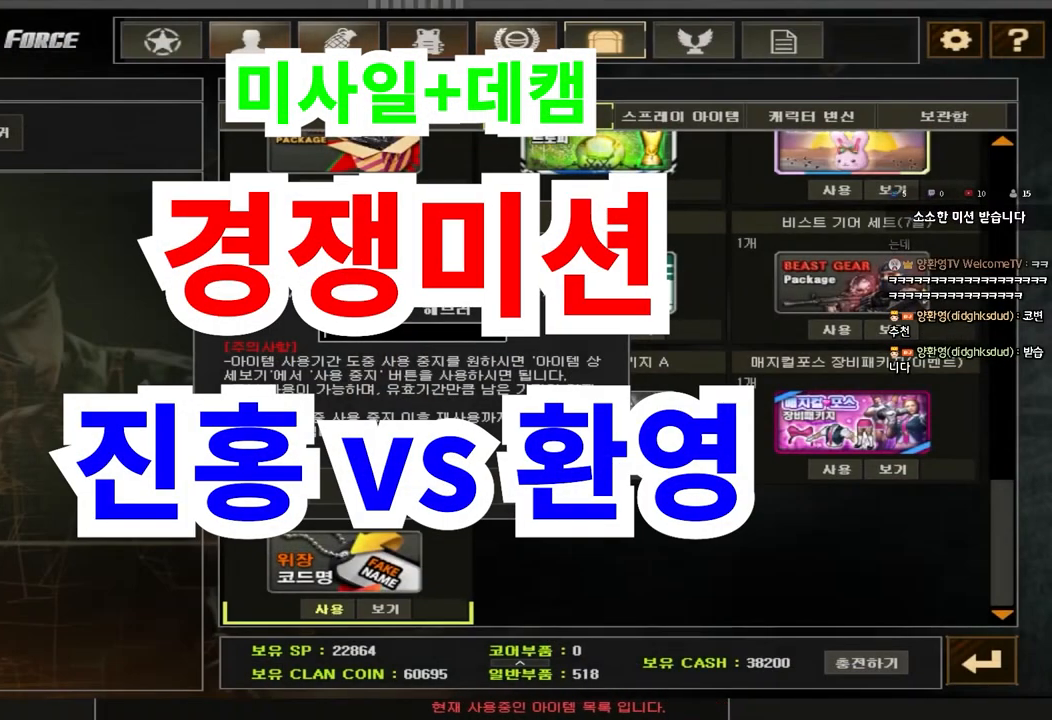
{"keys": [], "events": []}
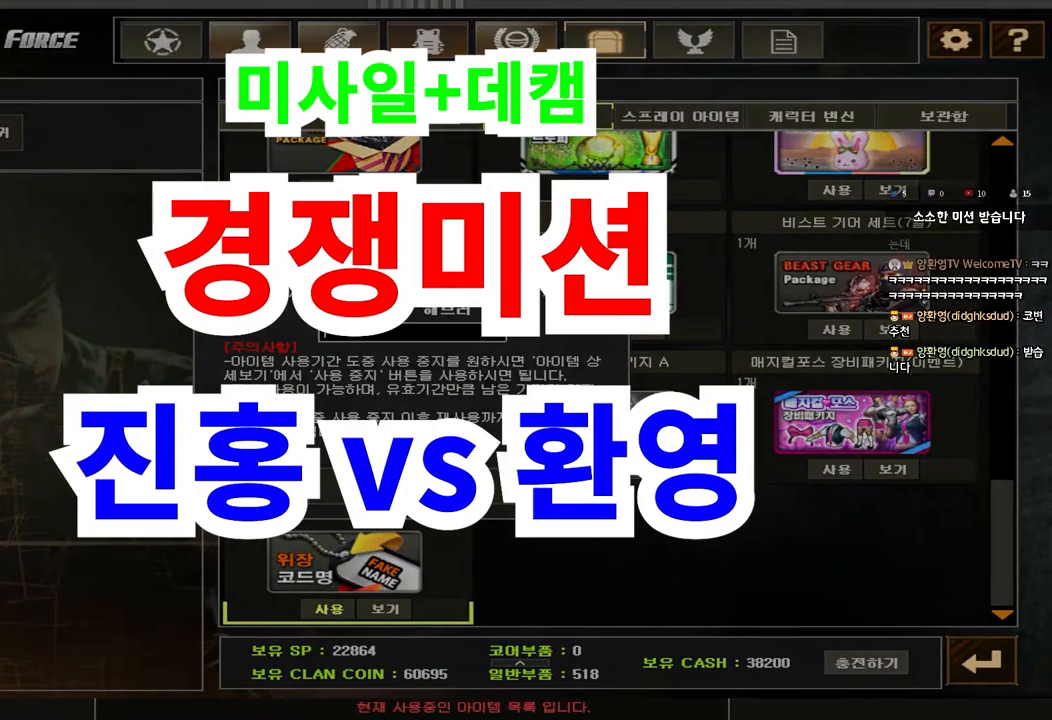
{"keys": [], "events": []}
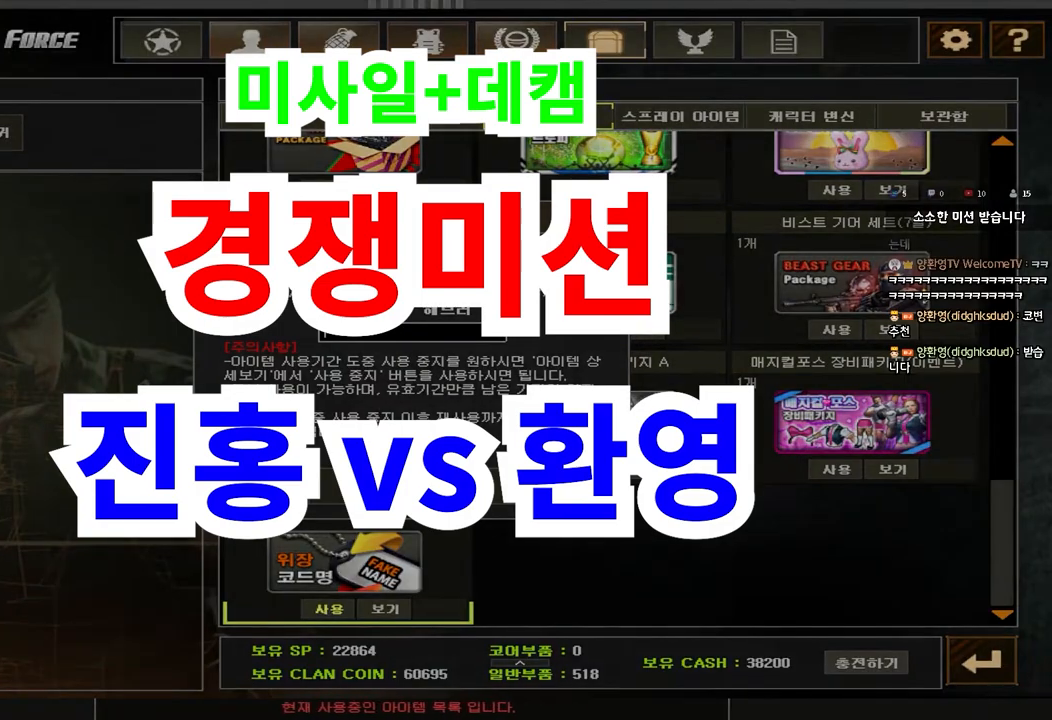
{"keys": [], "events": []}
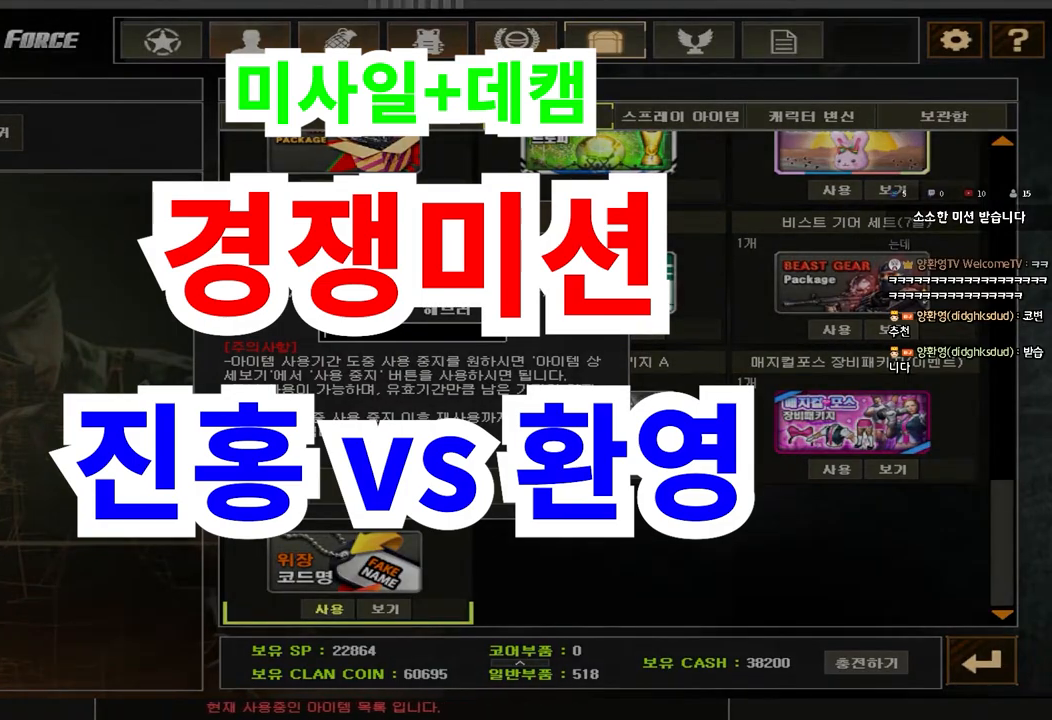
{"keys": [], "events": []}
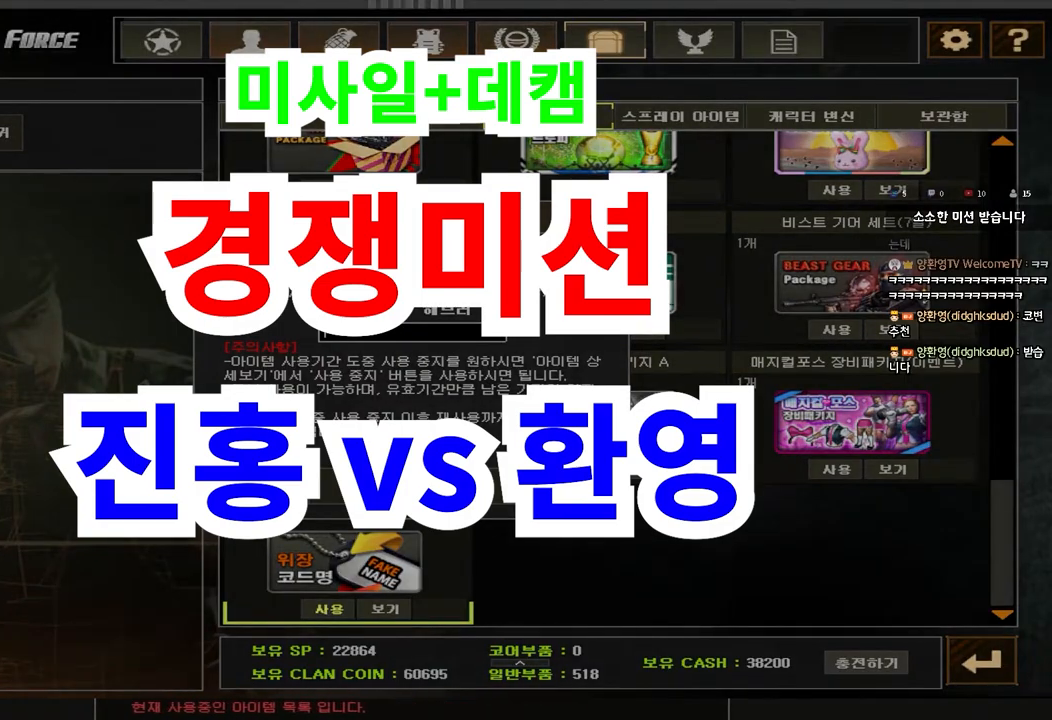
{"keys": [], "events": []}
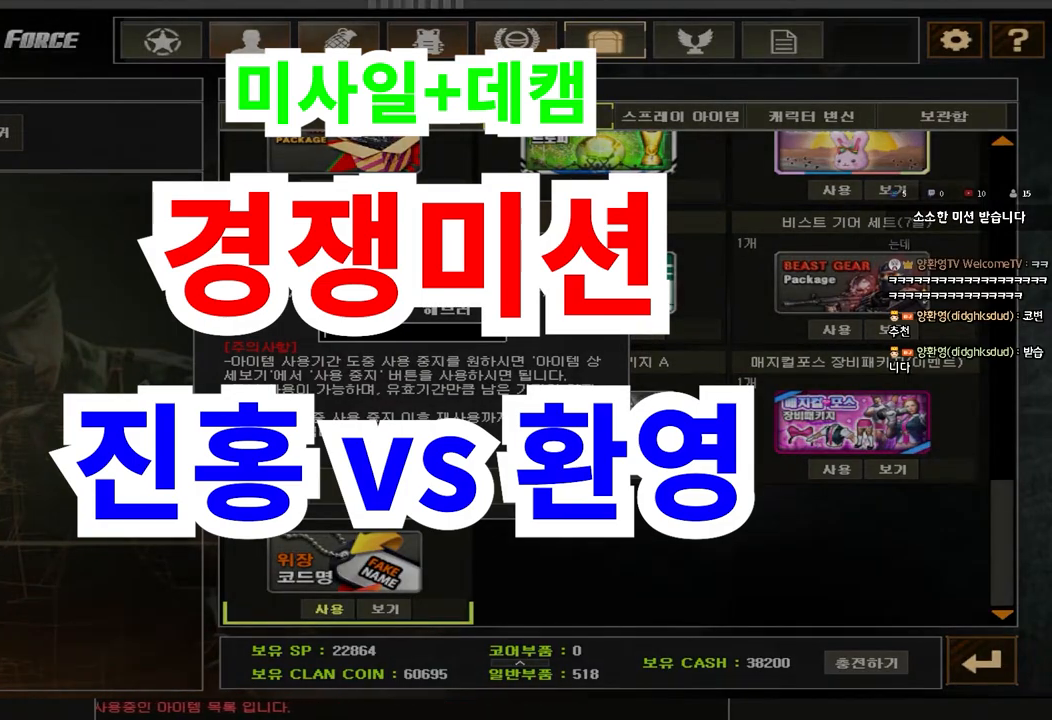
{"keys": [], "events": []}
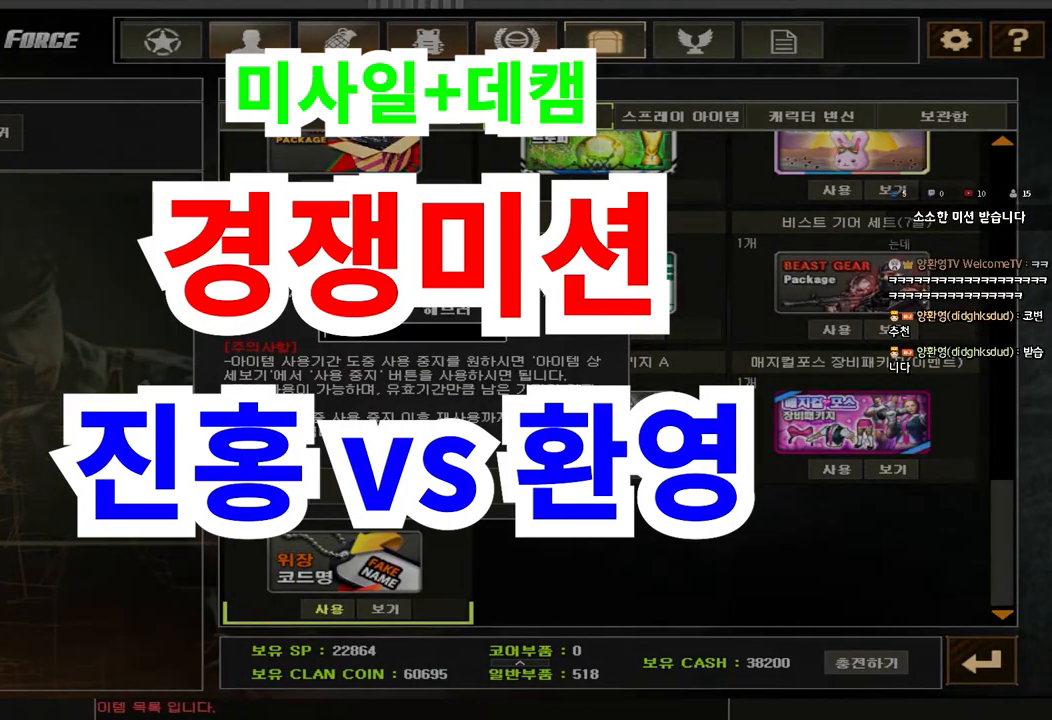
{"keys": [], "events": []}
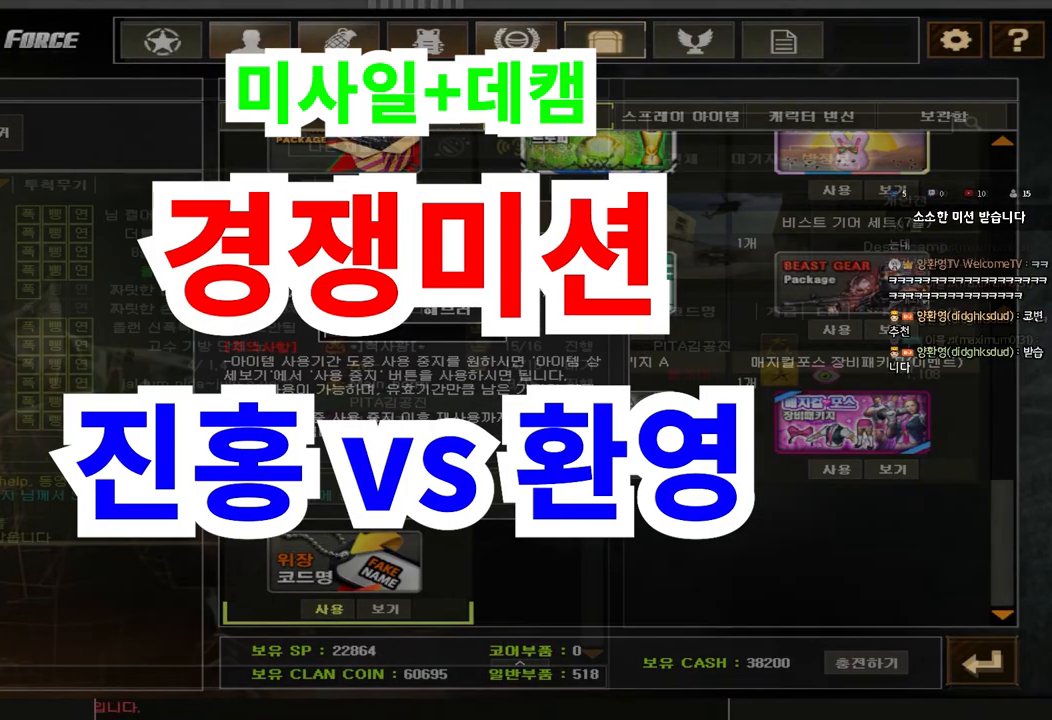
{"keys": [], "events": [[267, "w", "down"], [333, "w", "up"], [383, "r", "down"], [467, "r", "up"]]}
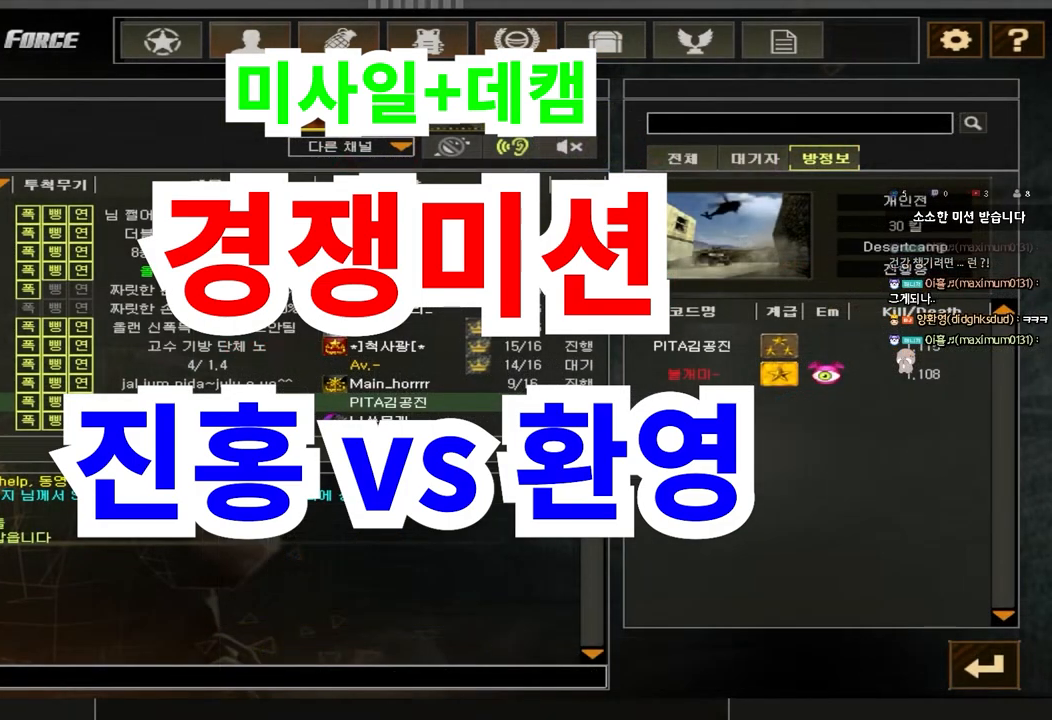
{"keys": ["r"], "events": [[183, "q", "down"], [250, "q", "up"], [300, "f", "down"], [400, "f", "up"], [450, "r", "down"]]}
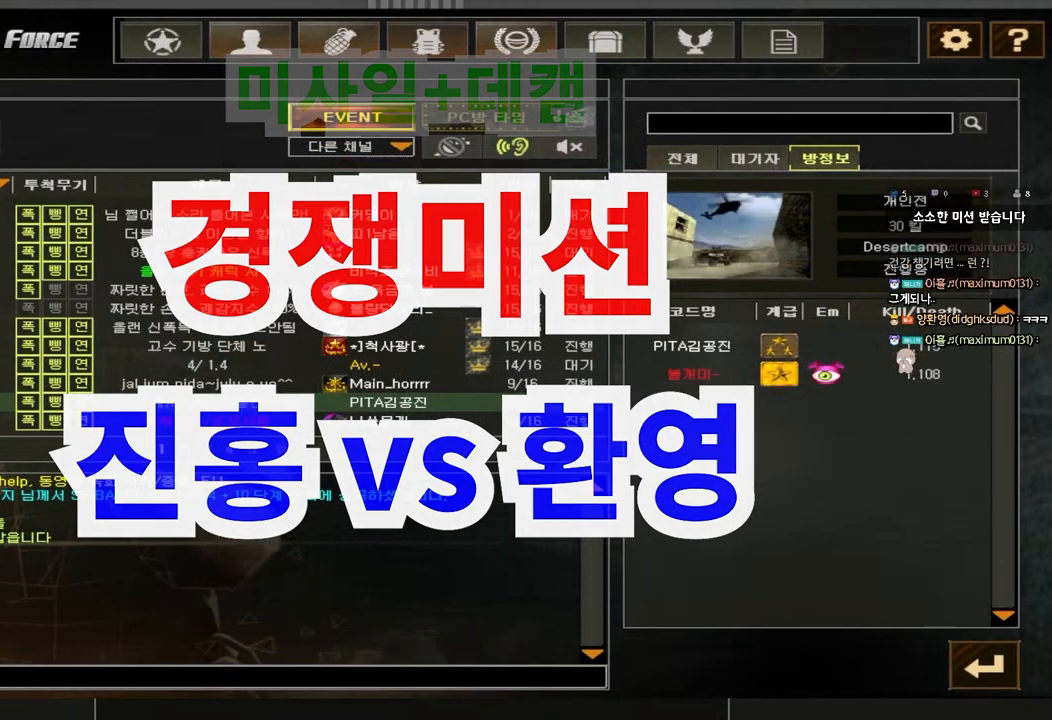
{"keys": [], "events": [[33, "r", "up"], [117, "d", "down"], [200, "d", "up"]]}